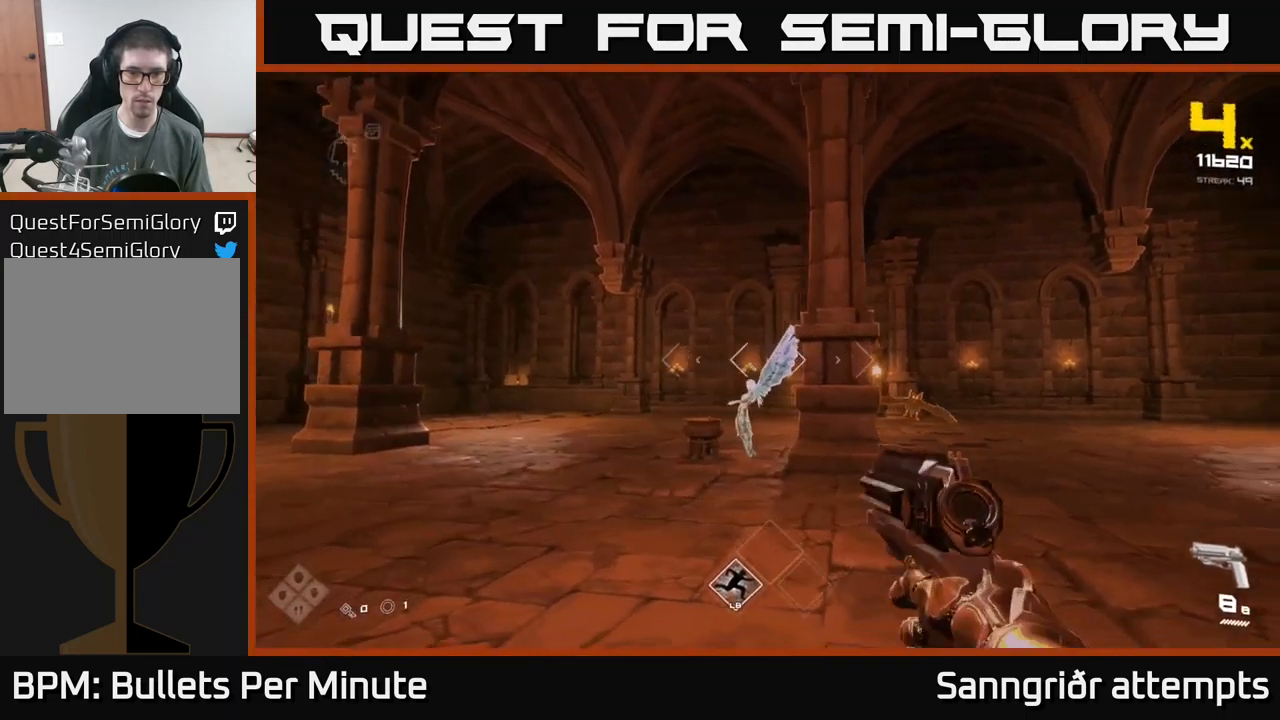
Gameplay with a controller (Xbox layout); each line is a JSON object with the inputs held at the frame after it. "events" lists button and stick changes between this image and that frame as [ms after this image, input, new state], when the widget could be followed in between.
{"buttons": [], "left_stick": "left", "right_stick": "center", "events": [[33, "left_stick", "up"], [33, "right_stick", "right"], [100, "left_stick", "right"], [167, "right_stick", "center"], [250, "left_stick", "left"], [383, "right_stick", "down-right"], [417, "R2", "down"], [483, "R2", "up"], [483, "right_stick", "center"]]}
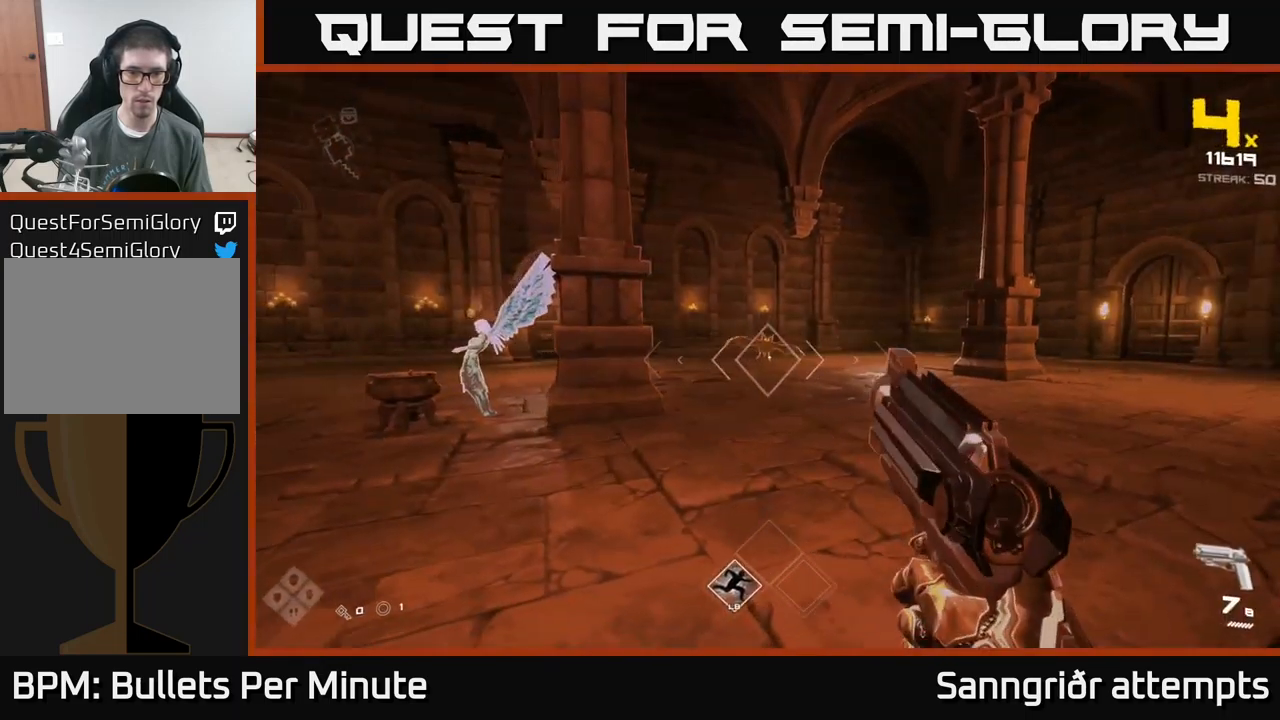
{"buttons": [], "left_stick": "down-left", "right_stick": "center", "events": [[17, "left_stick", "center"], [200, "left_stick", "up"], [367, "R2", "down"], [433, "left_stick", "down-left"], [450, "R2", "up"]]}
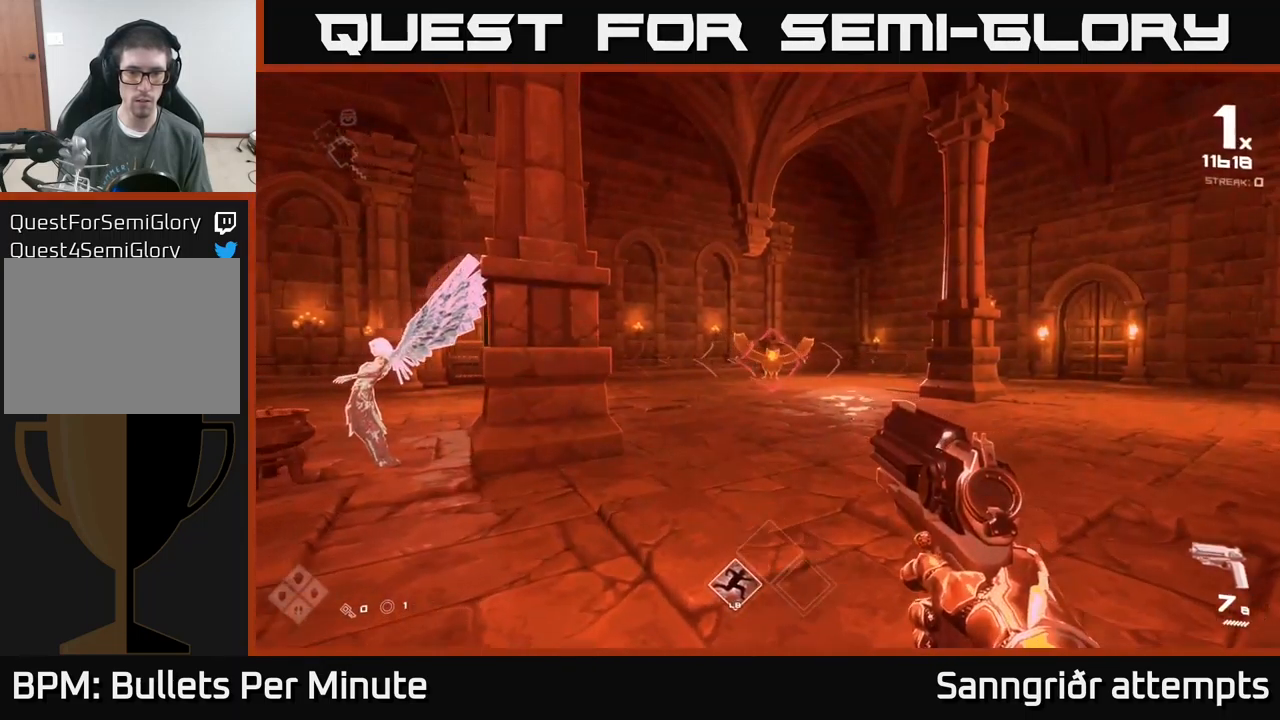
{"buttons": ["R2"], "left_stick": "left", "right_stick": "center", "events": [[233, "left_stick", "center"], [367, "R2", "down"], [383, "left_stick", "left"]]}
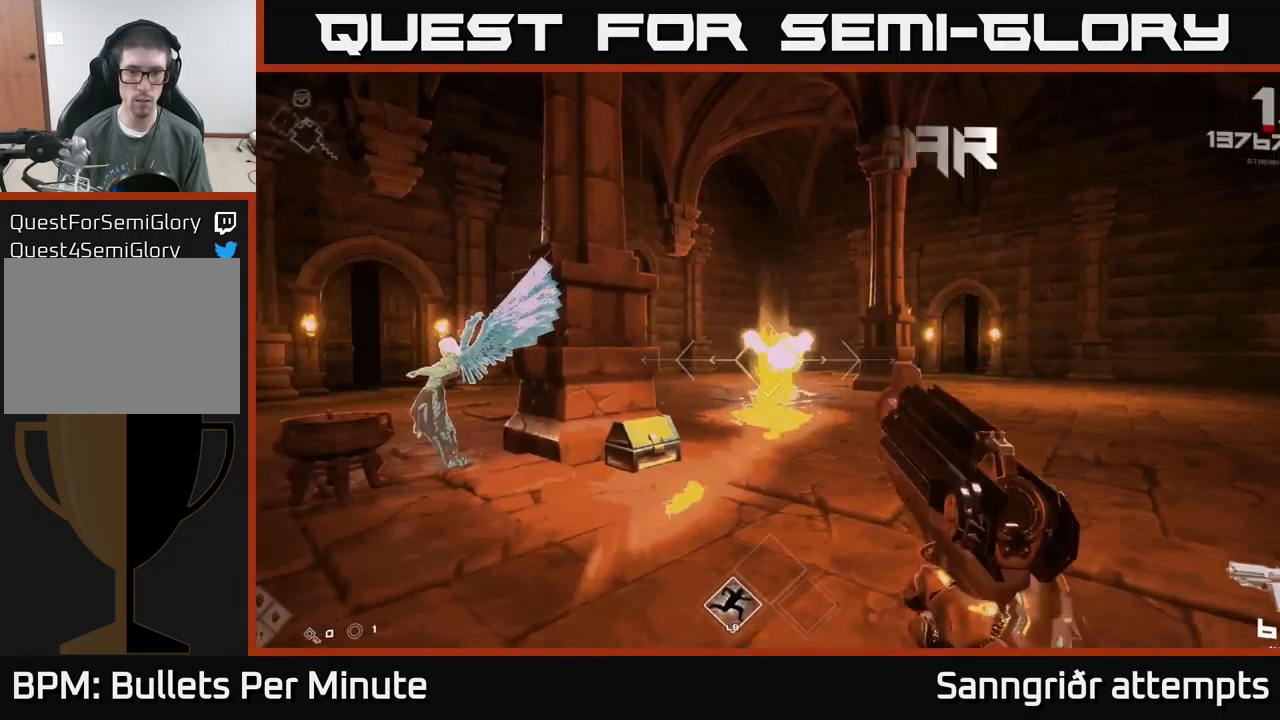
{"buttons": [], "left_stick": "up", "right_stick": "center", "events": [[17, "R2", "up"], [184, "right_stick", "right"], [234, "R1", "down"], [250, "left_stick", "up"], [300, "right_stick", "center"], [350, "R1", "up"]]}
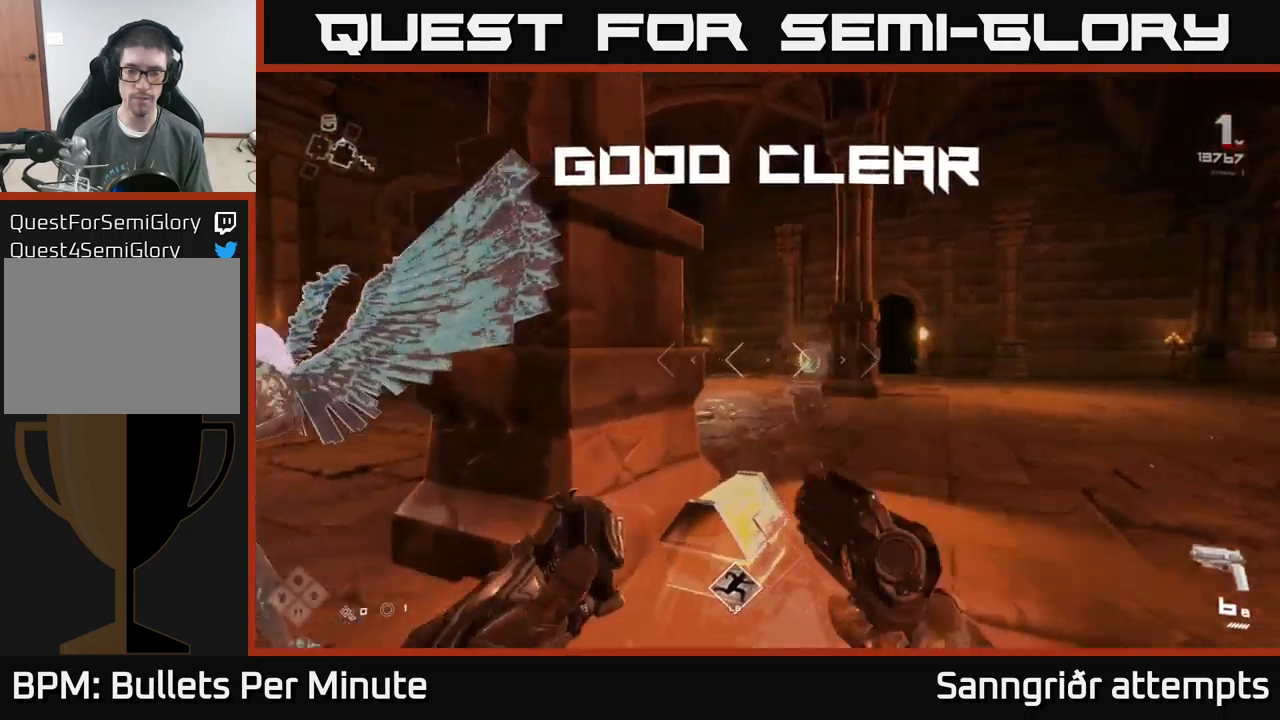
{"buttons": [], "left_stick": "center", "right_stick": "center", "events": [[50, "R1", "down"], [84, "right_stick", "down"], [200, "R1", "up"], [234, "left_stick", "down"], [250, "right_stick", "up"], [300, "right_stick", "center"], [367, "X", "down"], [434, "left_stick", "center"], [450, "X", "up"]]}
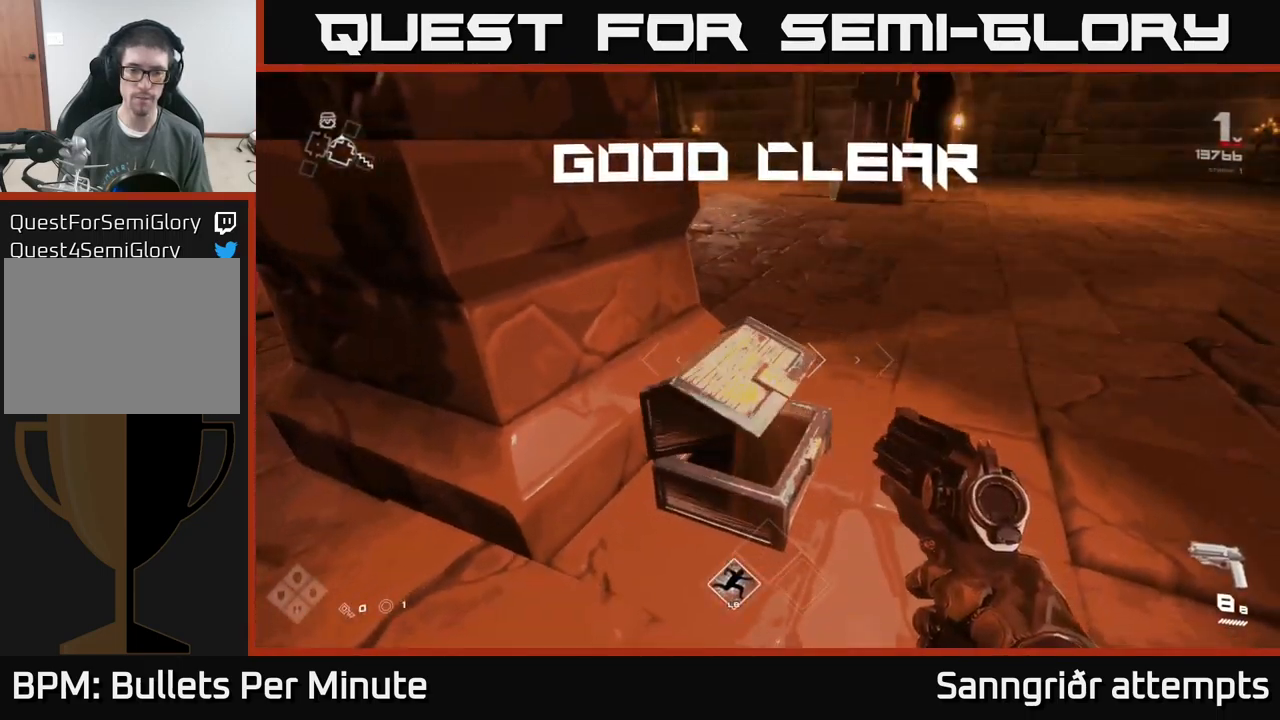
{"buttons": [], "left_stick": "up", "right_stick": "center", "events": [[350, "left_stick", "up"]]}
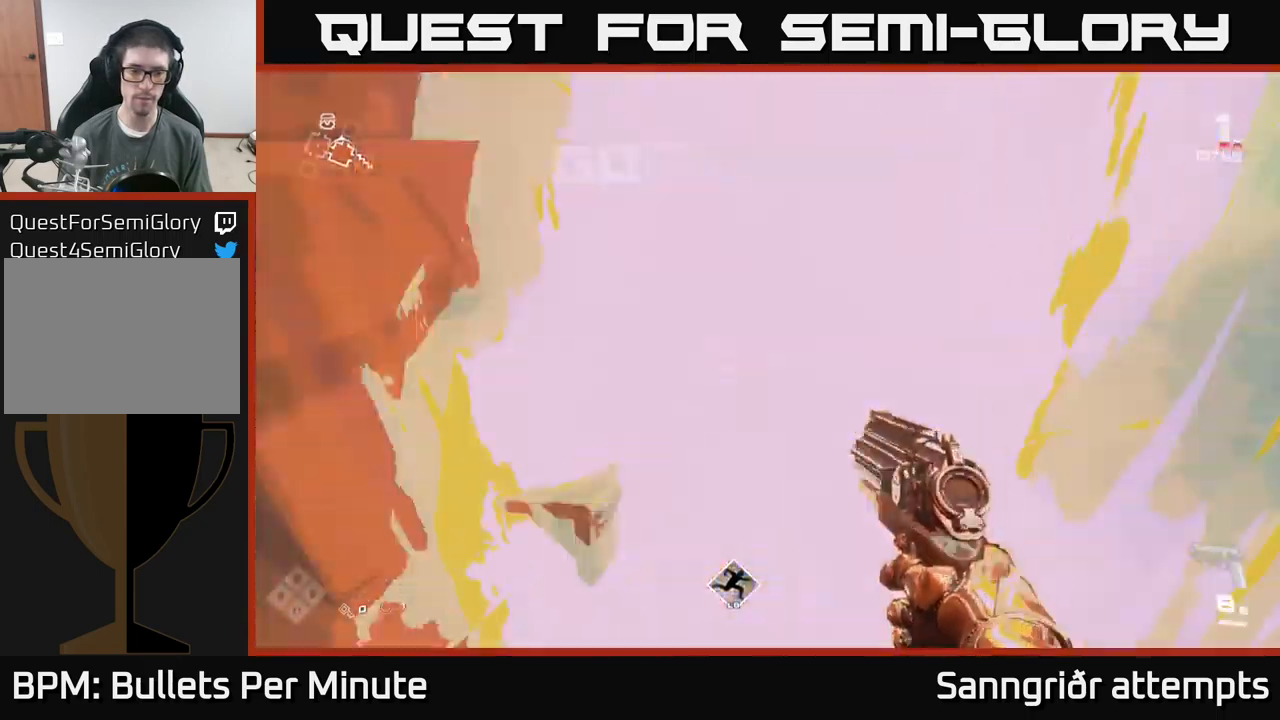
{"buttons": [], "left_stick": "up", "right_stick": "center", "events": []}
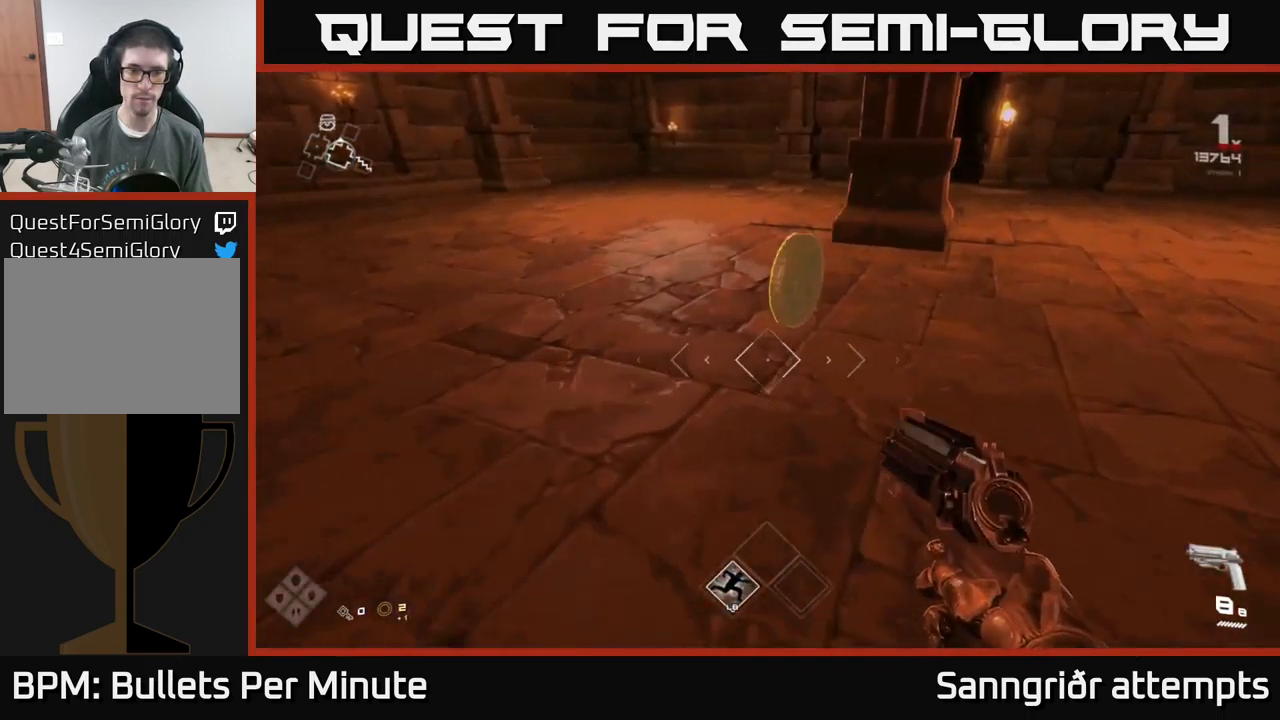
{"buttons": [], "left_stick": "down-right", "right_stick": "right", "events": [[17, "right_stick", "left"], [184, "right_stick", "right"], [234, "left_stick", "down-right"]]}
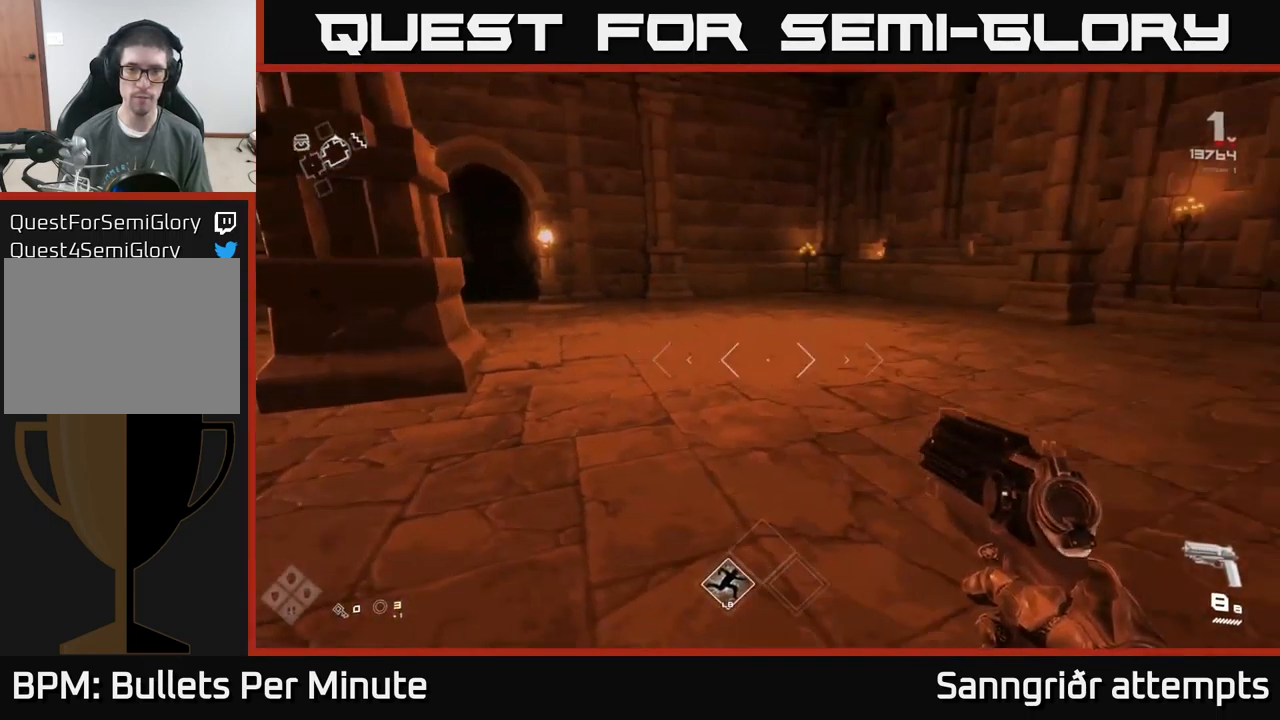
{"buttons": [], "left_stick": "right", "right_stick": "right", "events": [[34, "right_stick", "center"], [184, "right_stick", "right"], [350, "left_stick", "right"]]}
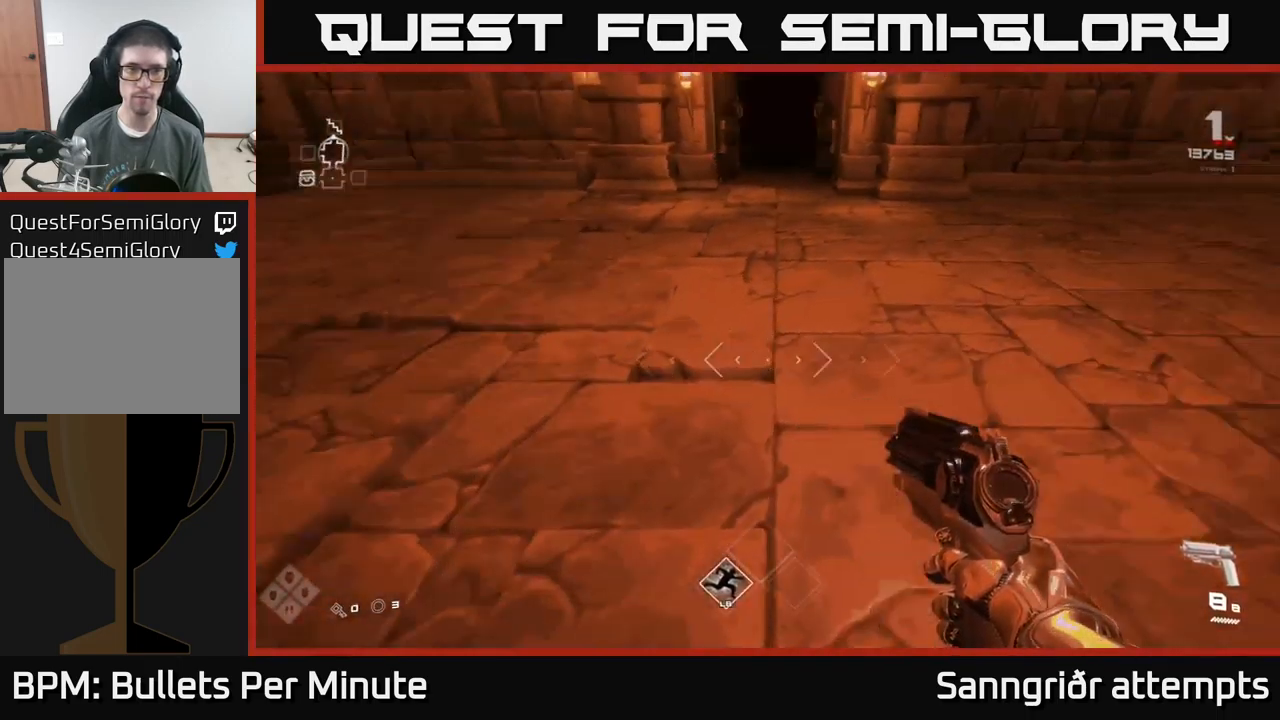
{"buttons": [], "left_stick": "up-right", "right_stick": "right", "events": [[217, "left_stick", "up-right"]]}
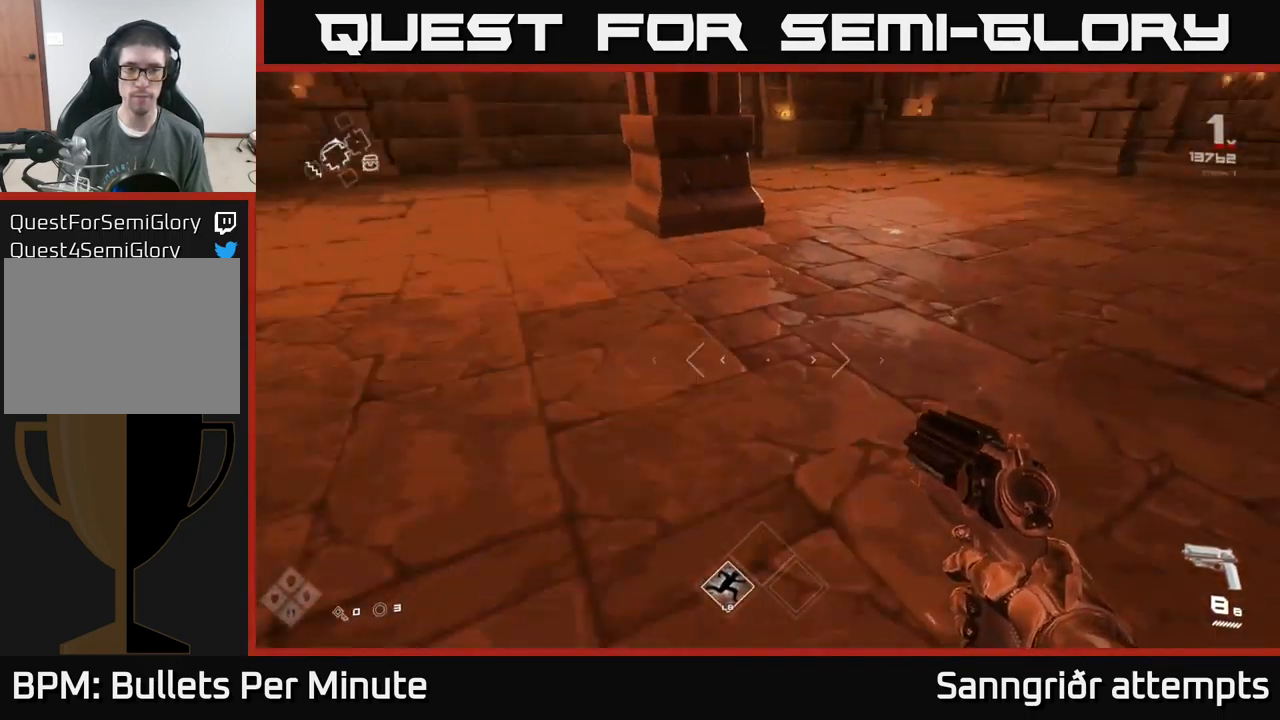
{"buttons": [], "left_stick": "up-right", "right_stick": "right", "events": [[167, "left_stick", "right"], [384, "left_stick", "up-right"]]}
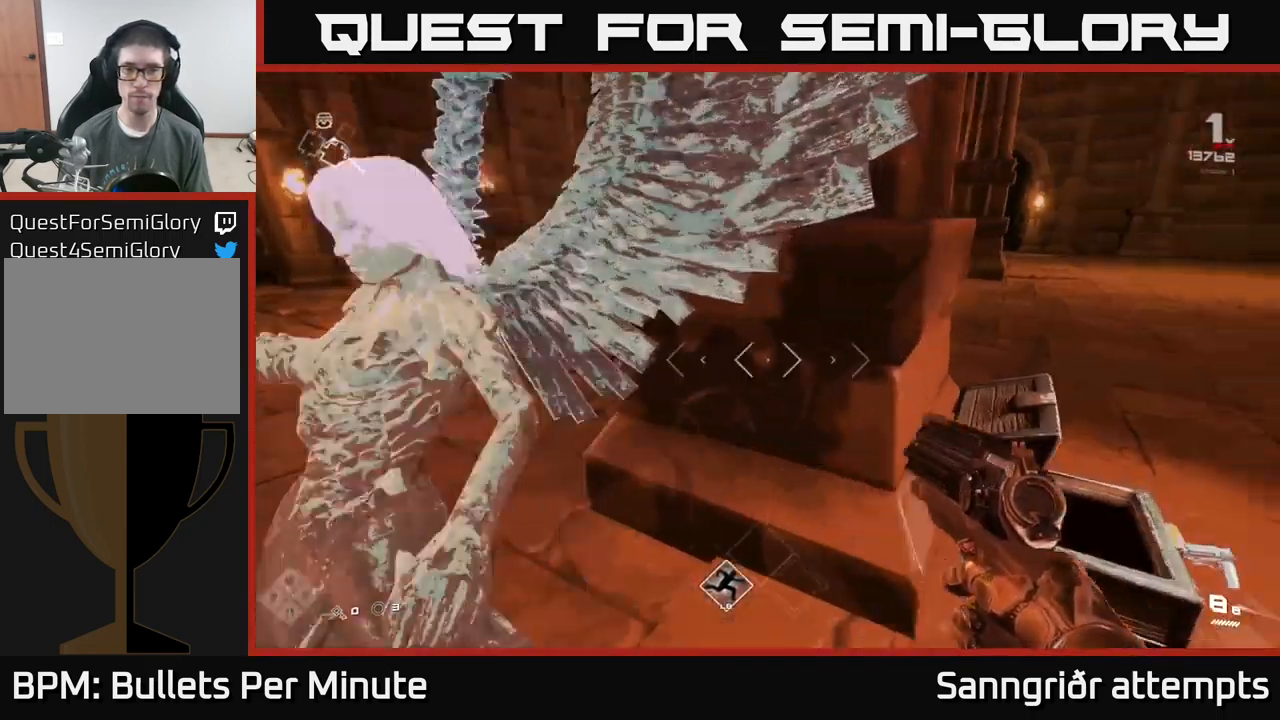
{"buttons": ["L1"], "left_stick": "up", "right_stick": "up-right", "events": [[17, "L1", "down"], [34, "left_stick", "up"], [67, "right_stick", "center"], [450, "right_stick", "up-right"]]}
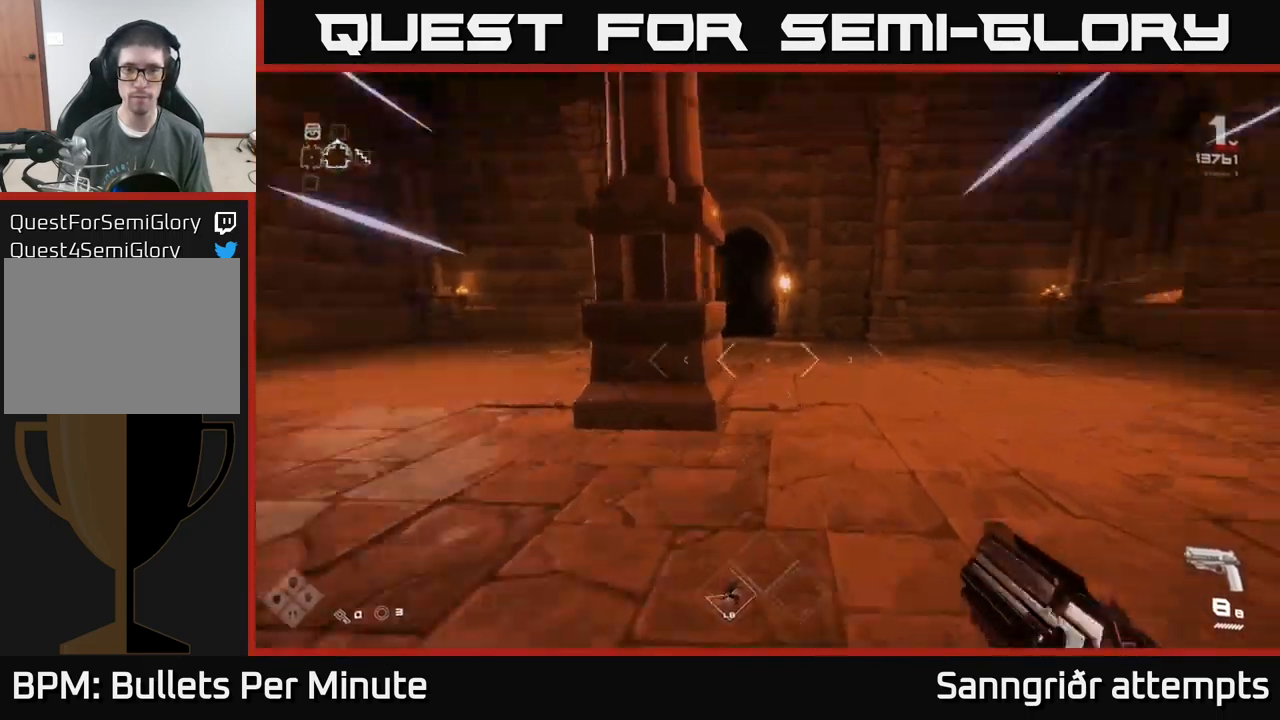
{"buttons": ["L1"], "left_stick": "up", "right_stick": "center", "events": [[50, "right_stick", "center"], [350, "left_stick", "up-left"], [450, "left_stick", "up"]]}
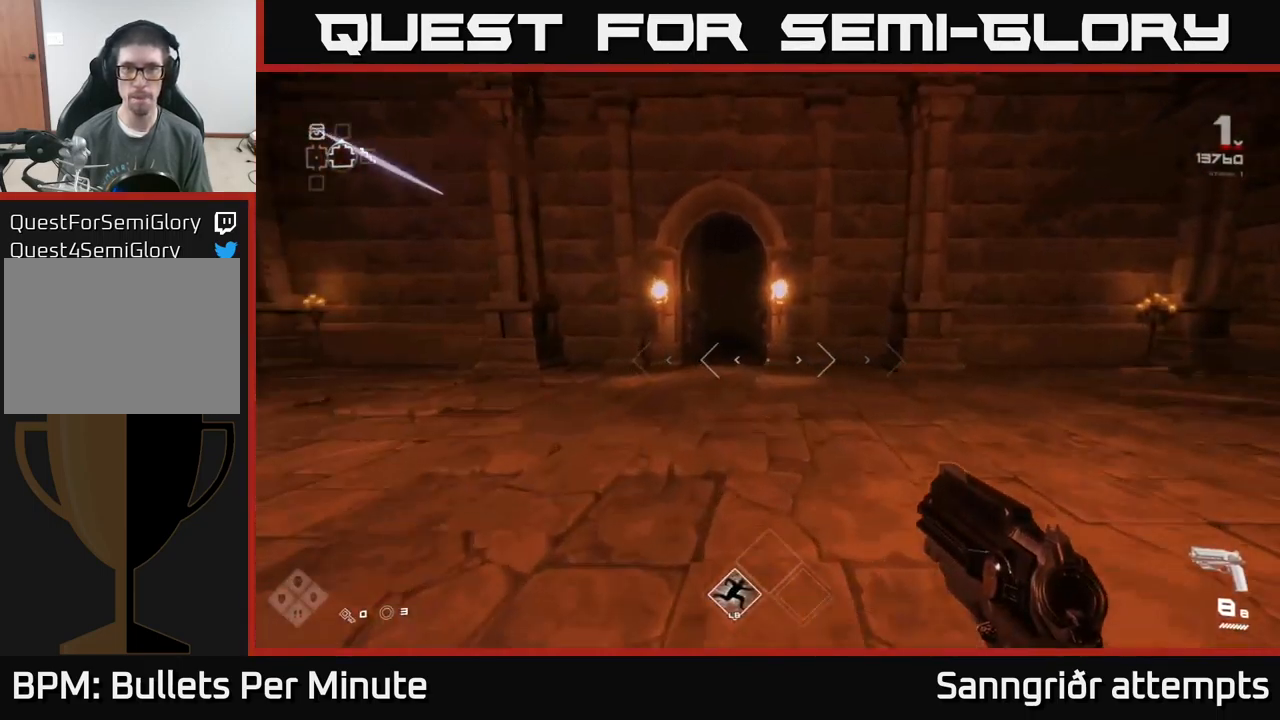
{"buttons": ["L1"], "left_stick": "up", "right_stick": "center", "events": [[84, "left_stick", "up-left"], [451, "left_stick", "up"]]}
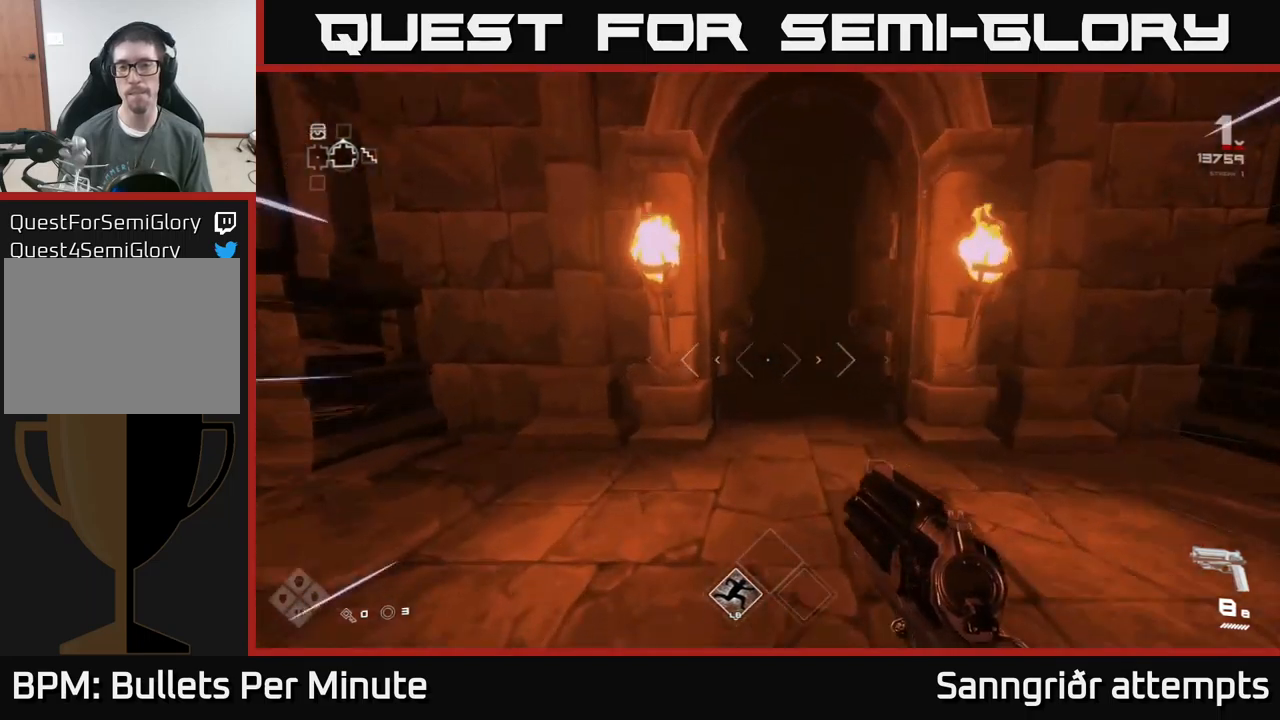
{"buttons": ["L1"], "left_stick": "up", "right_stick": "center", "events": []}
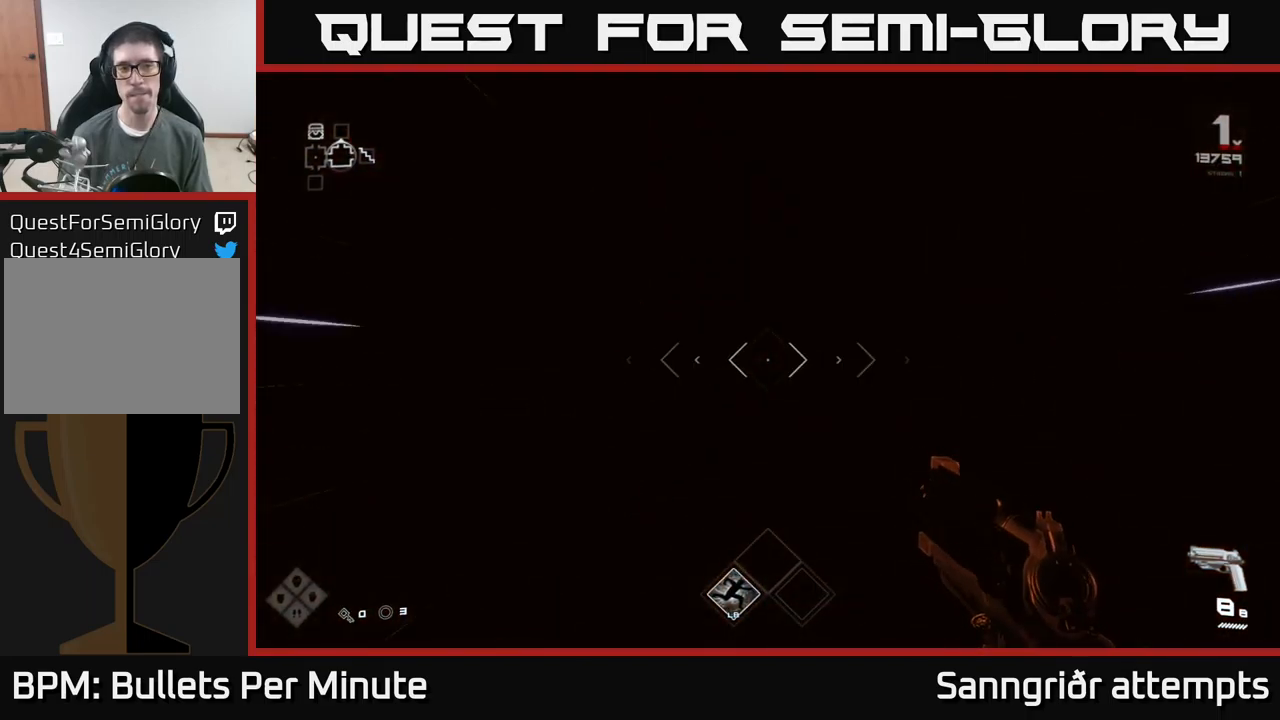
{"buttons": [], "left_stick": "up", "right_stick": "center", "events": [[233, "L1", "up"]]}
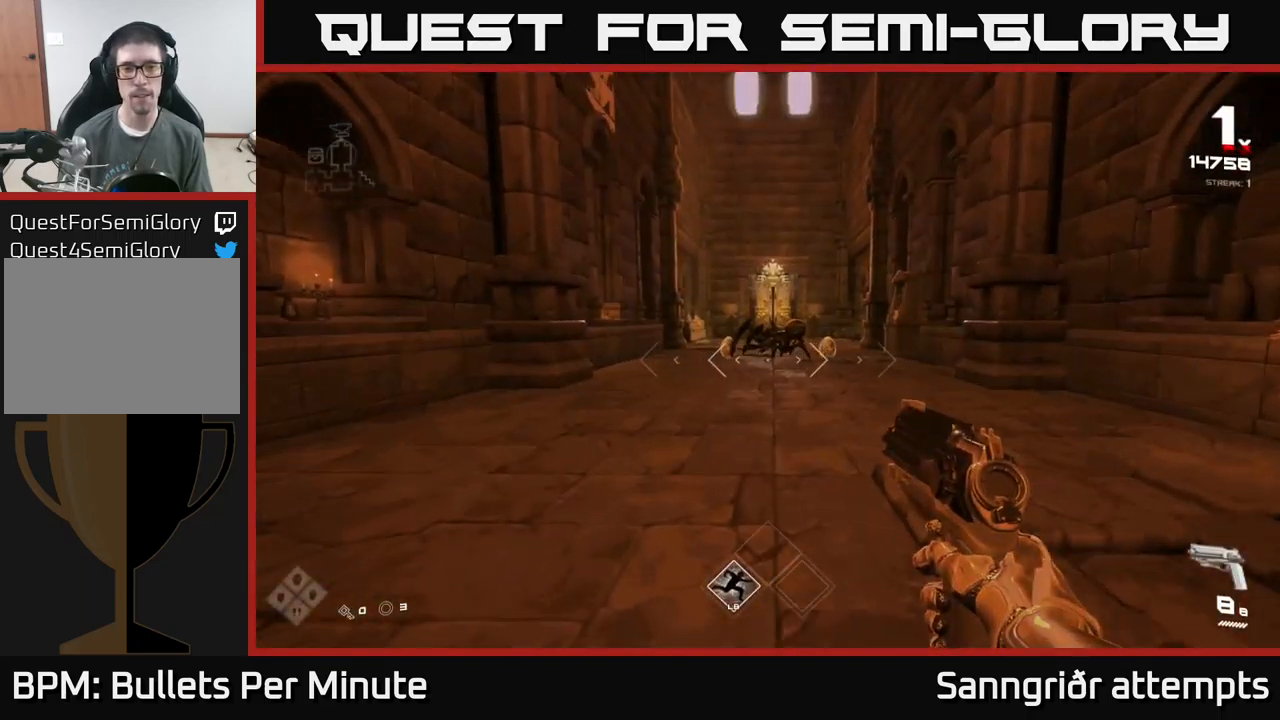
{"buttons": [], "left_stick": "up", "right_stick": "center", "events": [[200, "R2", "down"], [350, "R2", "up"]]}
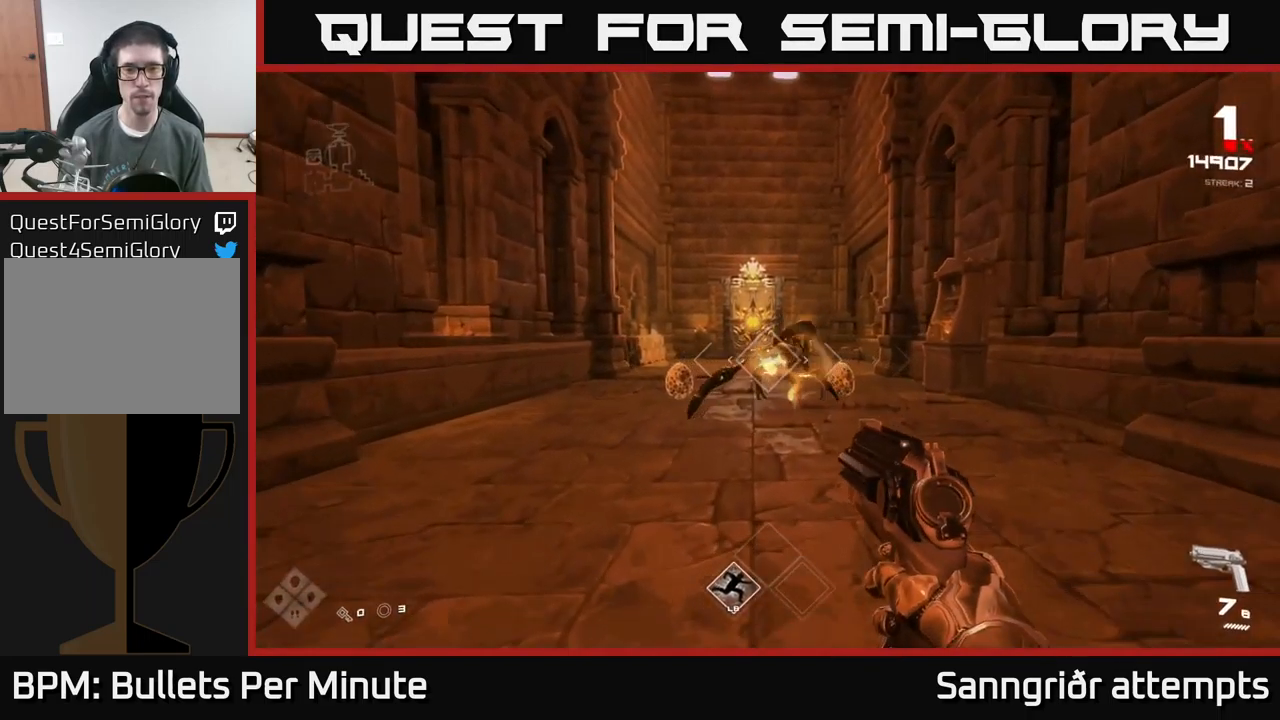
{"buttons": [], "left_stick": "center", "right_stick": "center", "events": [[33, "R2", "down"], [133, "R2", "up"], [166, "left_stick", "center"], [350, "R2", "down"], [433, "R2", "up"]]}
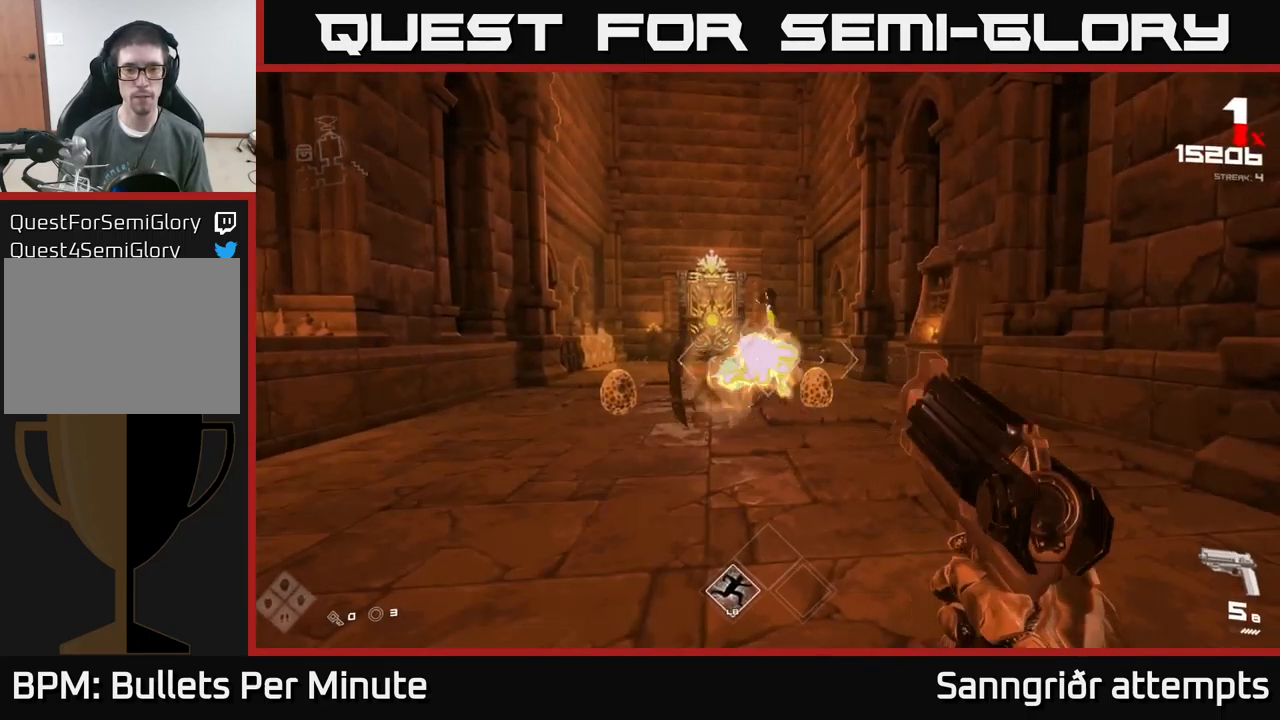
{"buttons": [], "left_stick": "center", "right_stick": "down-right", "events": [[133, "right_stick", "up-left"], [200, "R2", "down"], [200, "right_stick", "center"], [283, "R2", "up"], [350, "left_stick", "right"], [450, "right_stick", "down-right"], [466, "left_stick", "center"]]}
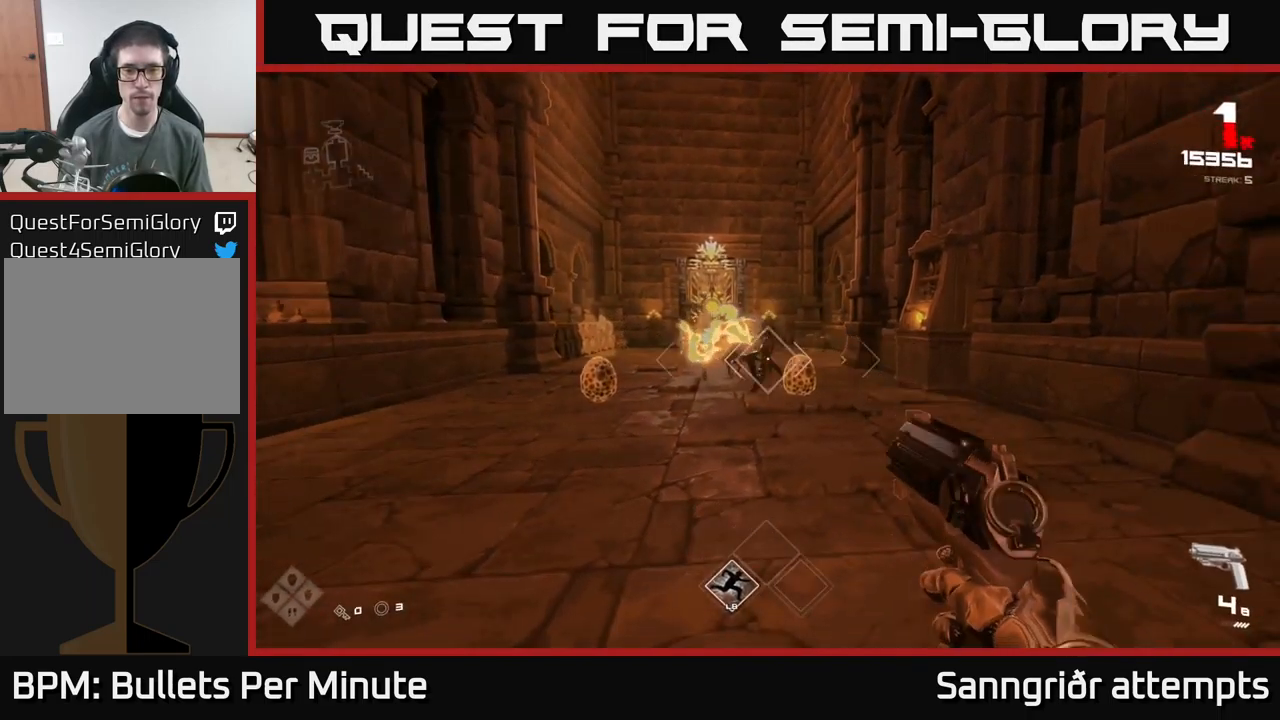
{"buttons": [], "left_stick": "center", "right_stick": "center", "events": [[16, "right_stick", "center"], [83, "R2", "down"], [166, "R2", "up"], [416, "R2", "down"], [500, "R2", "up"]]}
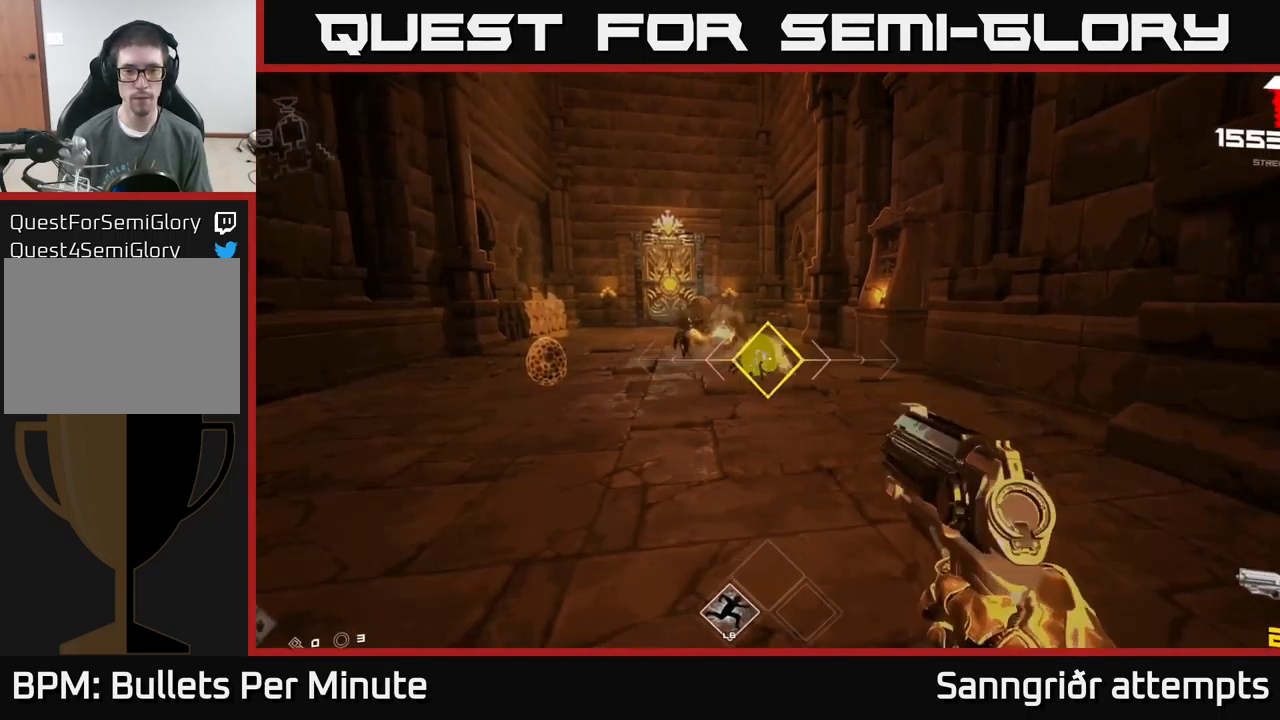
{"buttons": [], "left_stick": "left", "right_stick": "up-left", "events": [[266, "R2", "down"], [400, "R2", "up"], [450, "left_stick", "left"], [483, "right_stick", "up-left"]]}
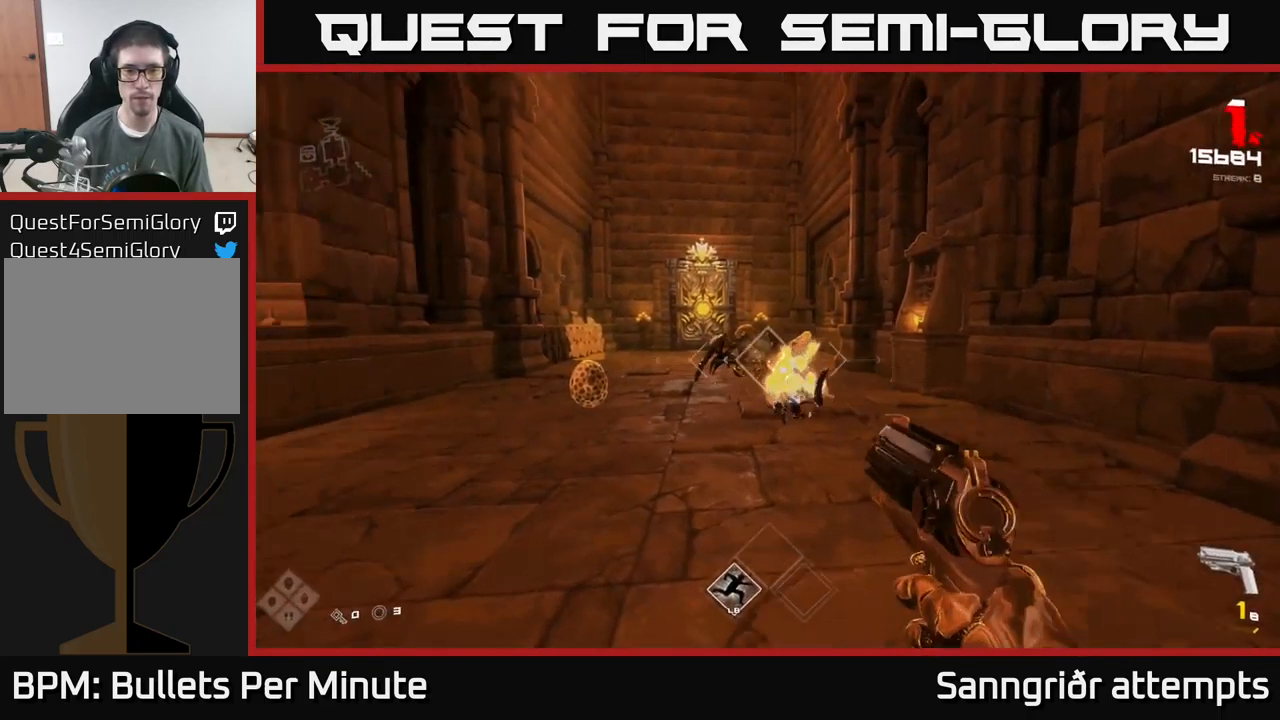
{"buttons": ["R2"], "left_stick": "down-left", "right_stick": "center", "events": [[66, "R2", "down"], [66, "left_stick", "center"], [66, "right_stick", "center"], [200, "R2", "up"], [350, "left_stick", "down-left"], [416, "R2", "down"]]}
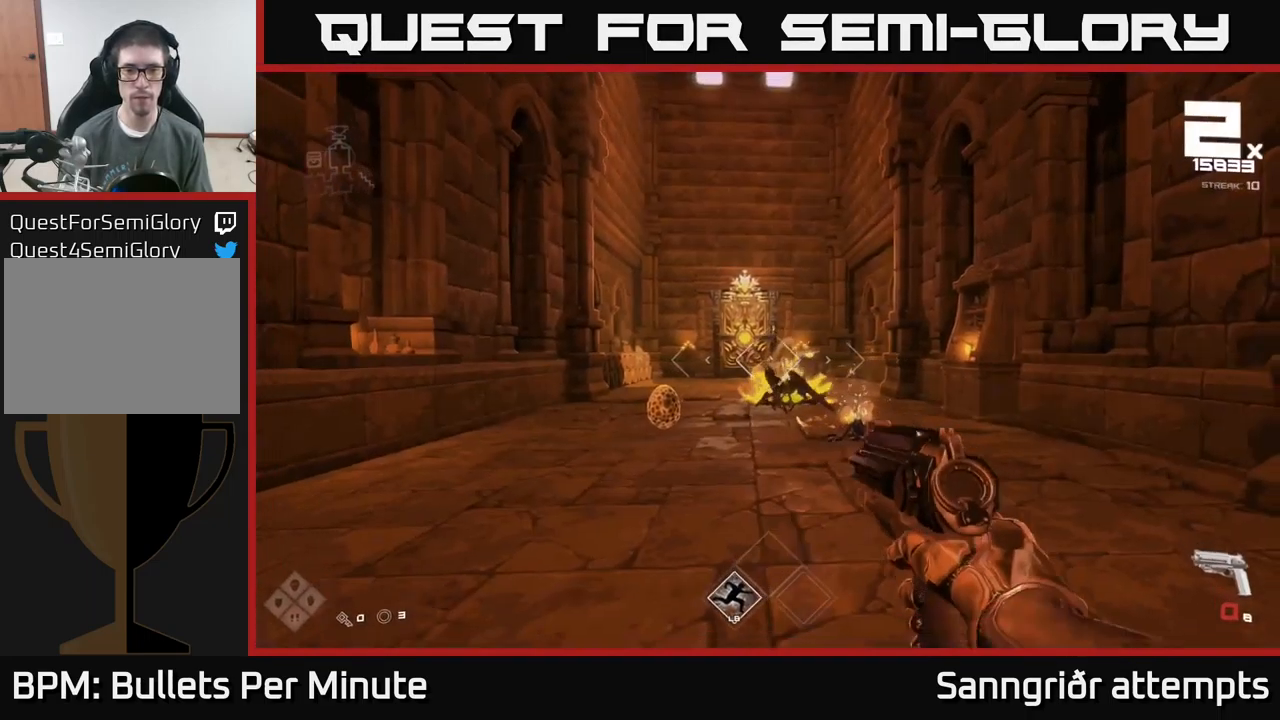
{"buttons": [], "left_stick": "center", "right_stick": "center", "events": [[33, "R2", "up"], [33, "left_stick", "center"], [250, "R2", "down"], [250, "left_stick", "left"], [350, "R2", "up"], [466, "left_stick", "center"]]}
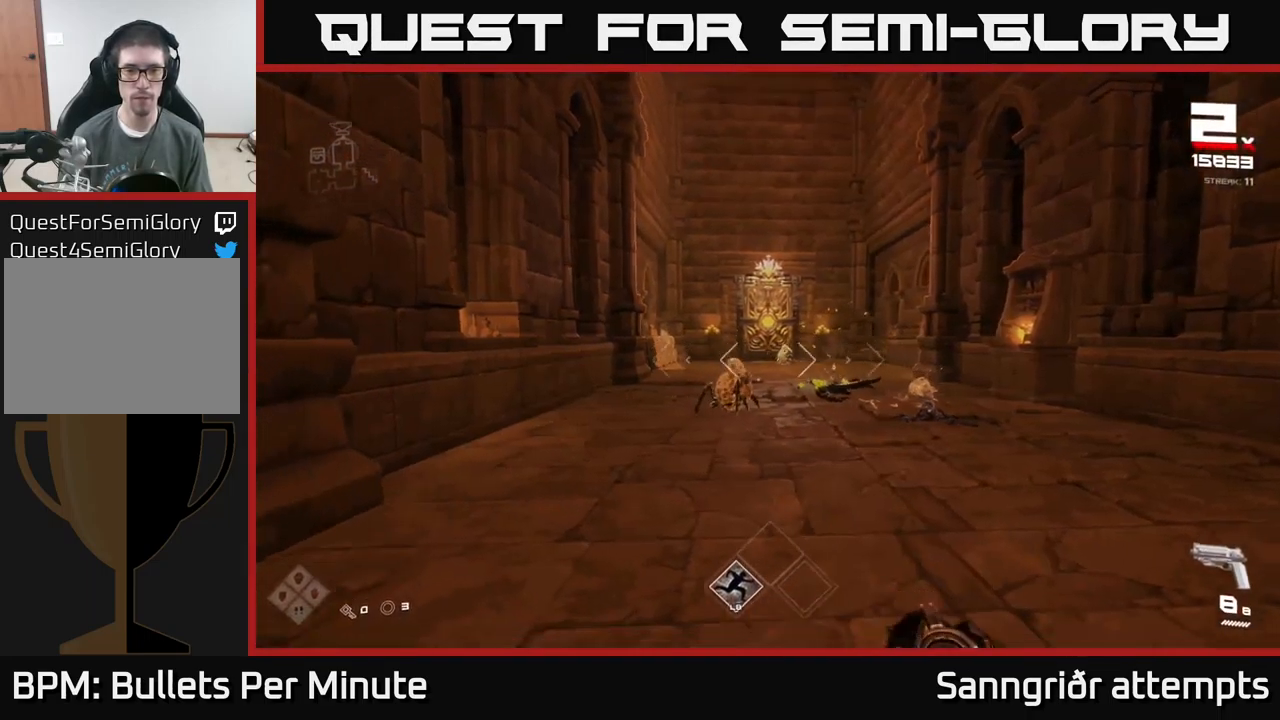
{"buttons": ["R2"], "left_stick": "center", "right_stick": "center", "events": [[50, "R2", "down"], [166, "R2", "up"], [266, "left_stick", "up"], [449, "R2", "down"], [449, "left_stick", "center"]]}
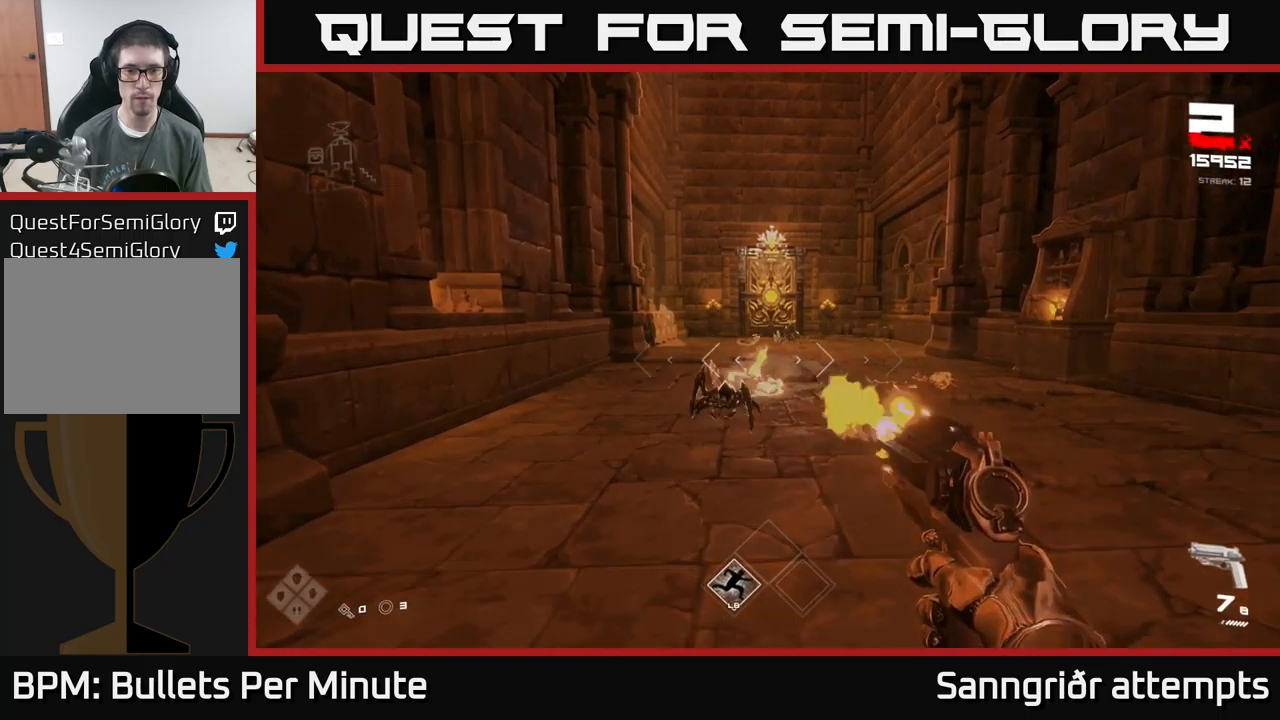
{"buttons": [], "left_stick": "up", "right_stick": "center", "events": [[50, "R2", "up"], [117, "left_stick", "down-left"], [233, "R2", "down"], [233, "left_stick", "center"], [367, "R2", "up"], [450, "left_stick", "up"]]}
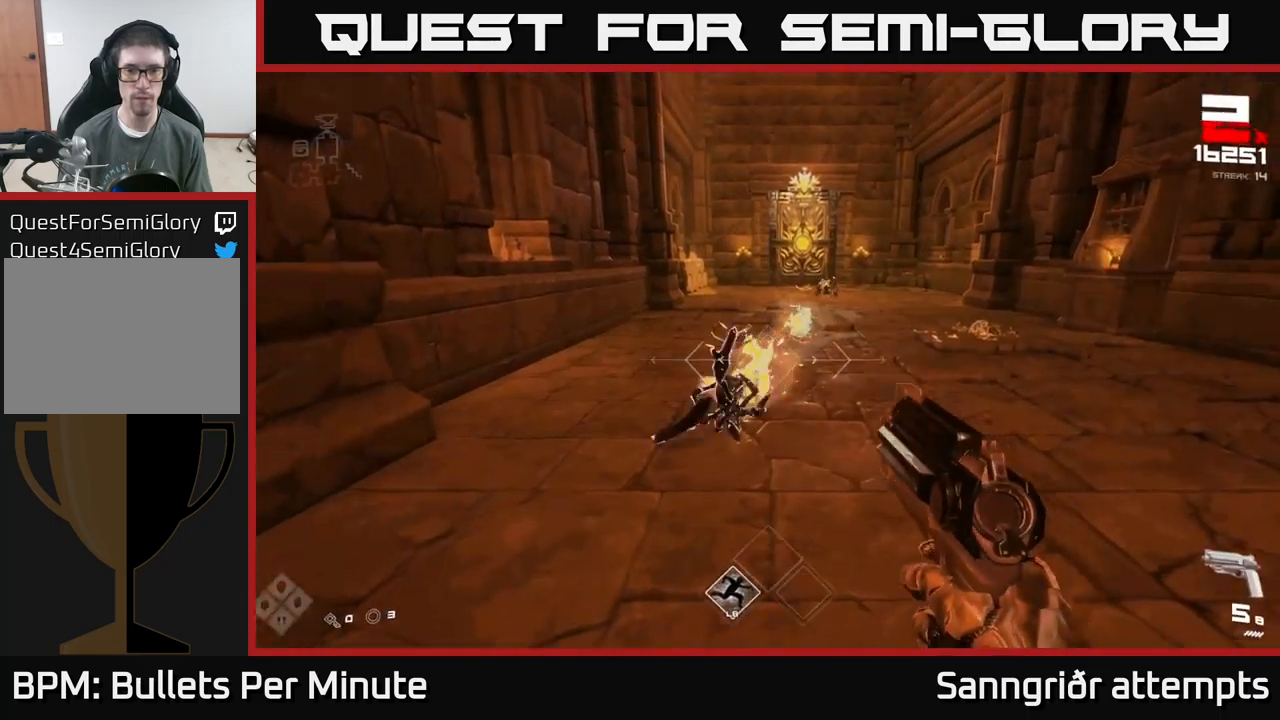
{"buttons": ["R2"], "left_stick": "up", "right_stick": "center", "events": [[17, "right_stick", "up"], [133, "right_stick", "center"], [450, "R2", "down"]]}
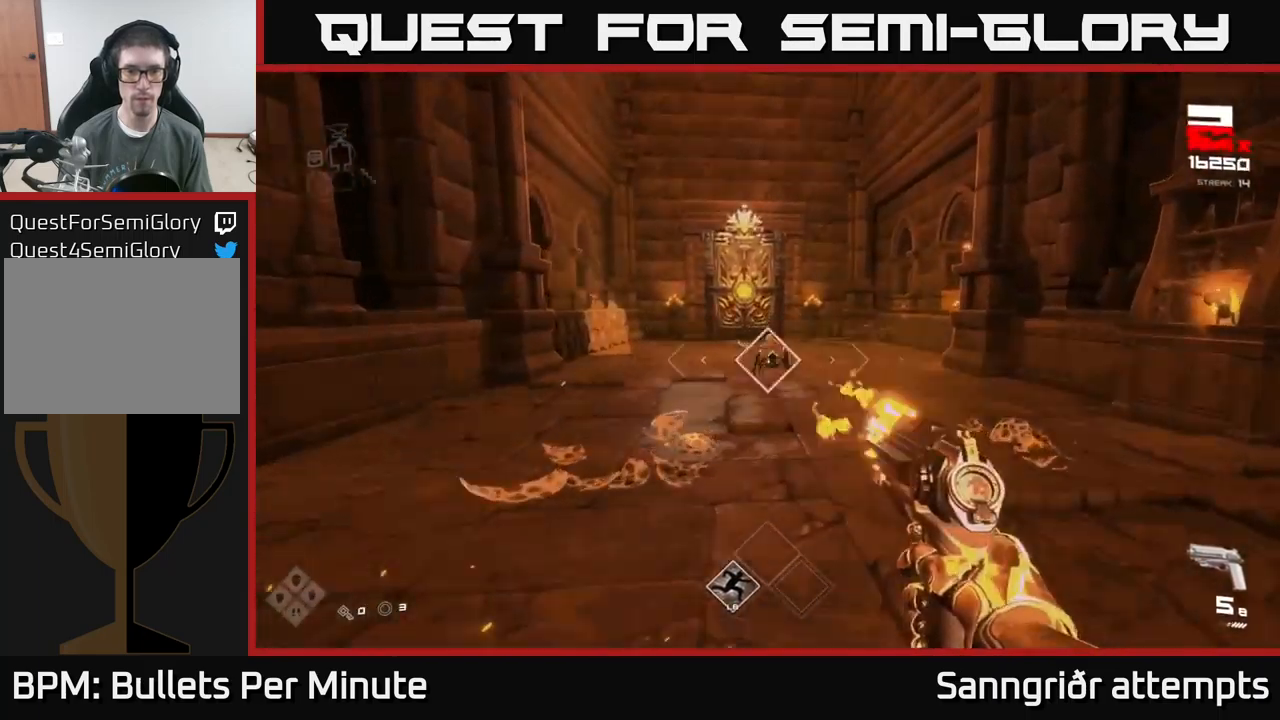
{"buttons": [], "left_stick": "down-left", "right_stick": "center", "events": [[67, "R2", "up"], [217, "left_stick", "right"], [350, "right_stick", "down-left"], [367, "R1", "down"], [383, "left_stick", "down-left"], [450, "R1", "up"], [467, "right_stick", "center"]]}
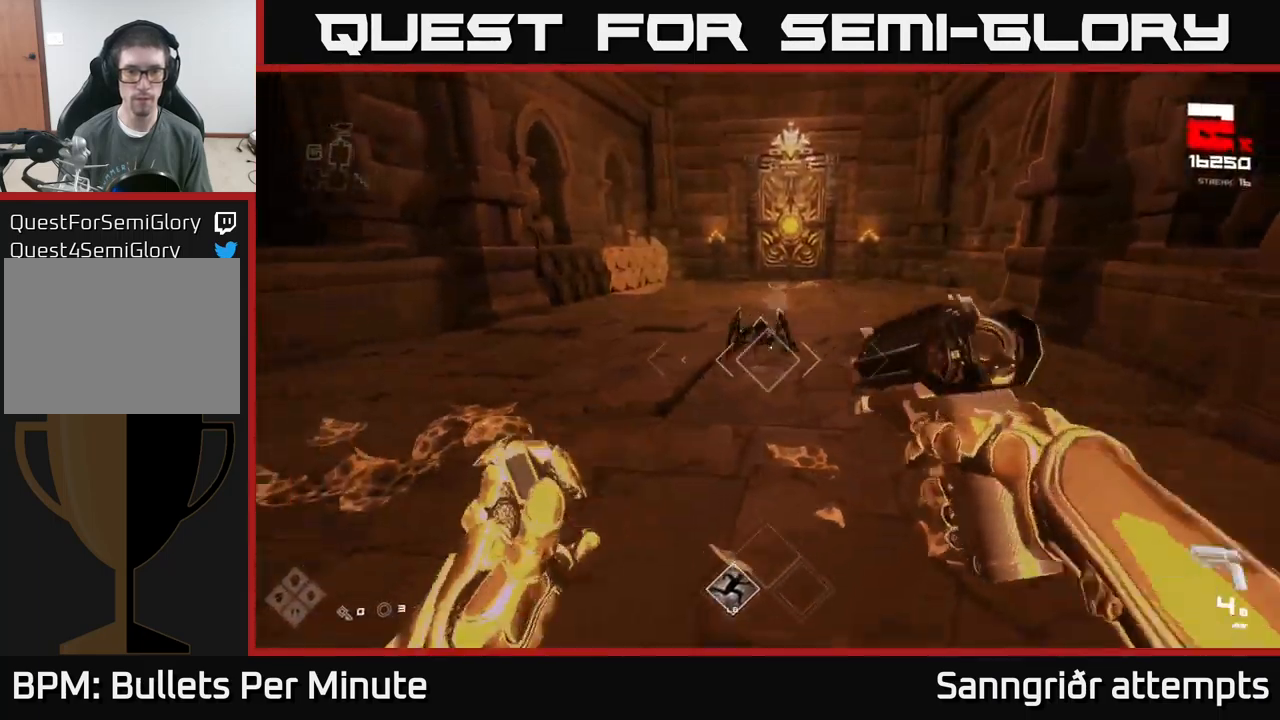
{"buttons": [], "left_stick": "center", "right_stick": "center", "events": [[83, "left_stick", "center"], [167, "left_stick", "down"], [200, "R1", "down"], [250, "R1", "up"], [400, "left_stick", "center"]]}
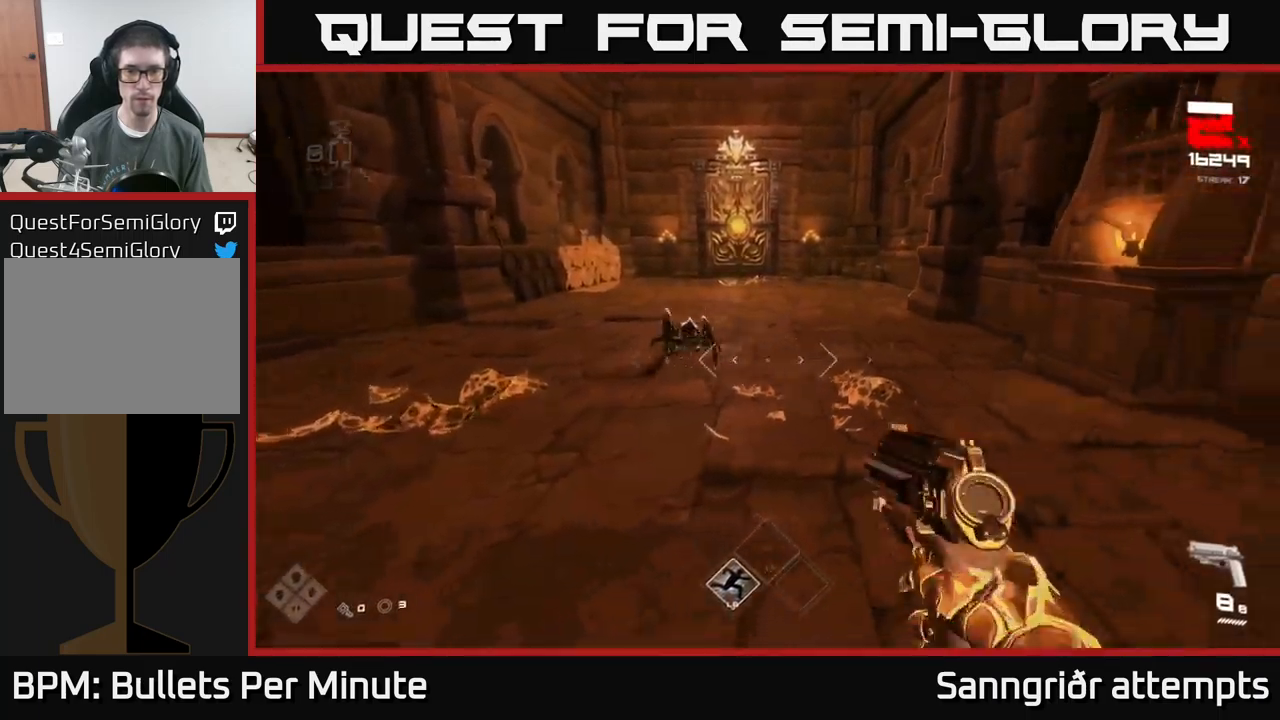
{"buttons": [], "left_stick": "center", "right_stick": "center", "events": [[17, "R2", "down"], [17, "left_stick", "down-left"], [100, "R2", "up"], [233, "left_stick", "center"], [267, "right_stick", "up-left"], [350, "R2", "down"], [350, "left_stick", "down-left"], [400, "right_stick", "center"], [467, "R2", "up"], [483, "left_stick", "center"]]}
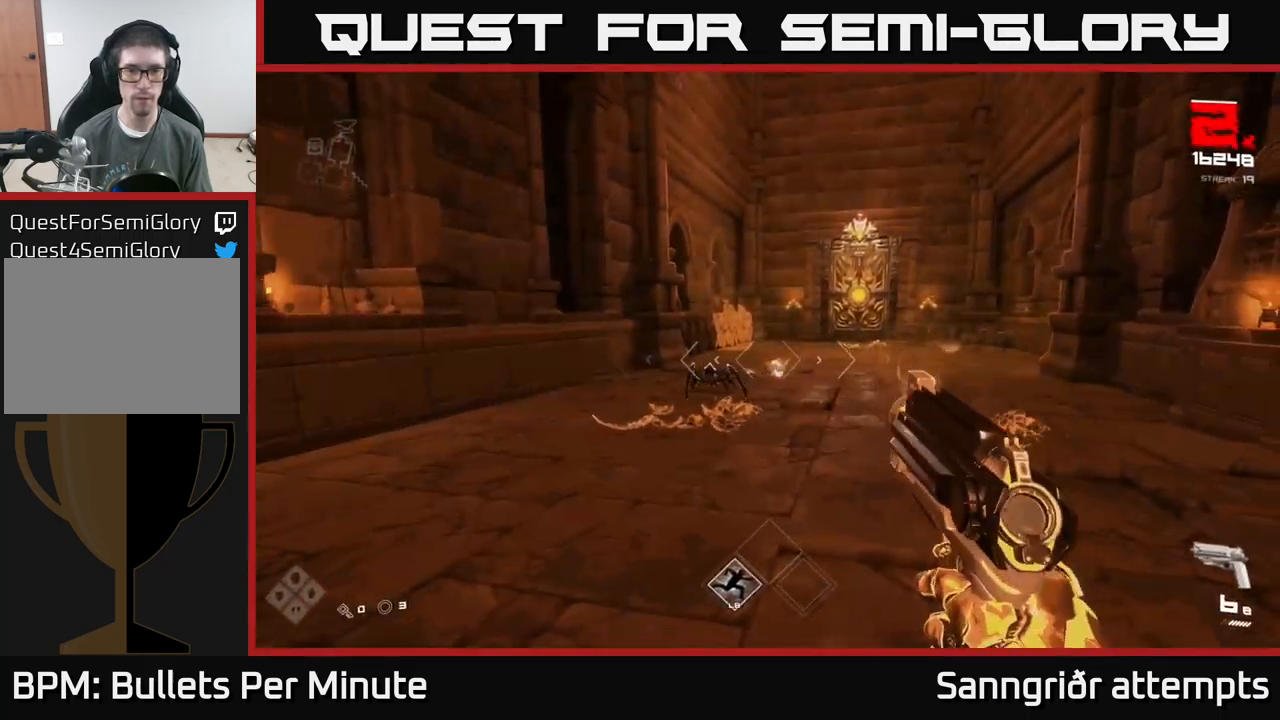
{"buttons": [], "left_stick": "center", "right_stick": "left", "events": [[150, "left_stick", "down-left"], [167, "R2", "down"], [167, "right_stick", "down-left"], [250, "right_stick", "center"], [333, "R2", "up"], [333, "left_stick", "center"], [450, "right_stick", "left"]]}